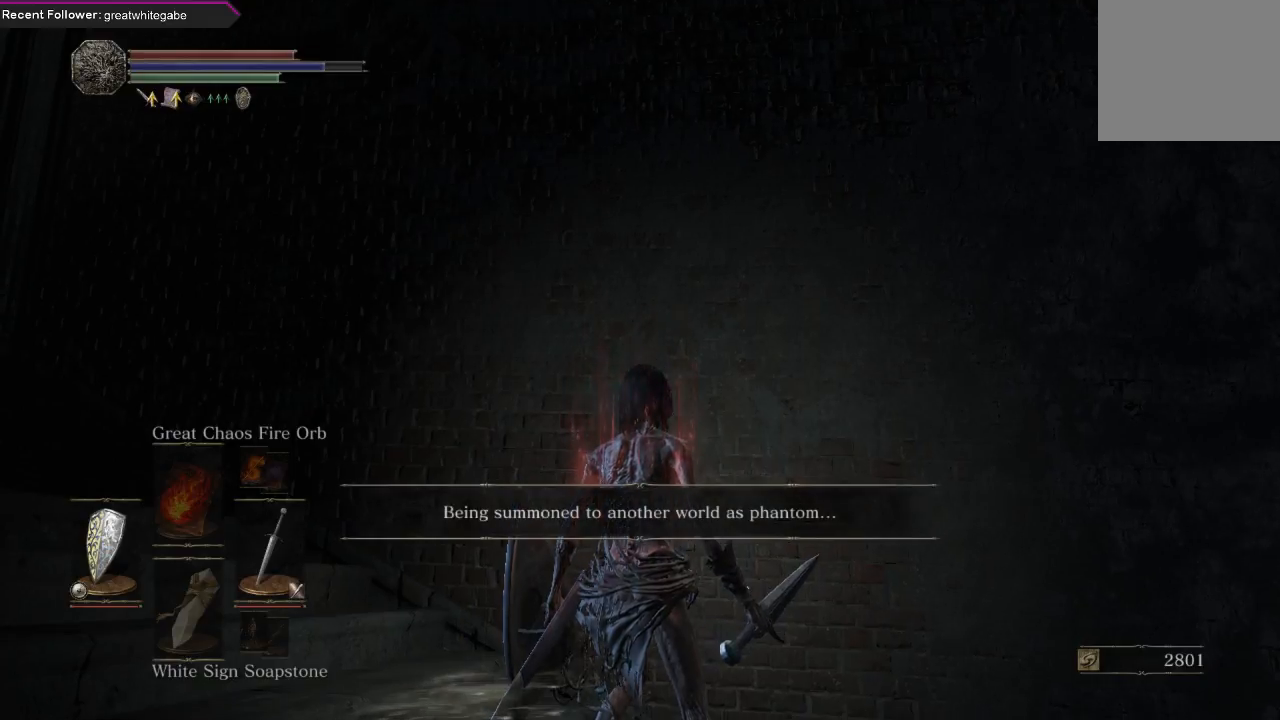
Gameplay with a controller (Xbox layout); each line is a JSON object with the inputs held at the frame after it. "events" lists button and stick changes between this image and that frame as [ms after this image, input, new state], when the widget could be followed in between. Not read: SHARE.
{"buttons": [], "left_stick": "center", "right_stick": "up-right", "events": [[167, "right_stick", "down-right"], [433, "right_stick", "up-right"]]}
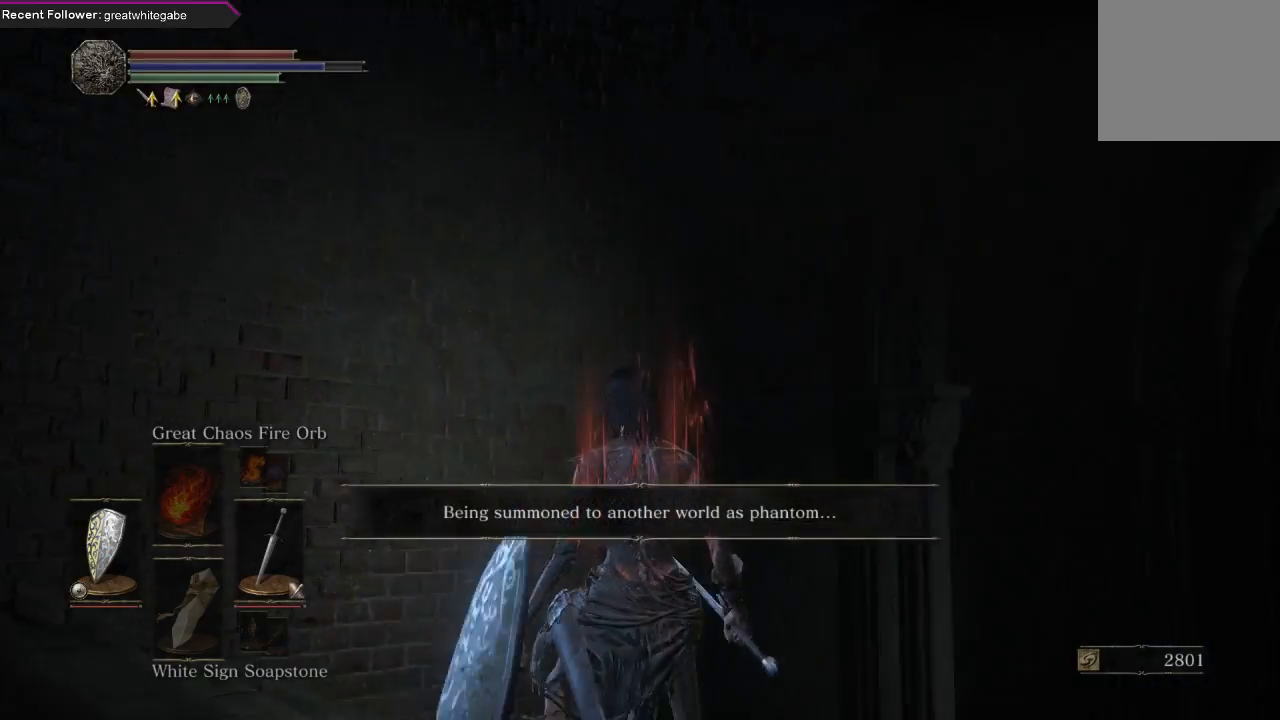
{"buttons": ["DPAD_DOWN"], "left_stick": "center", "right_stick": "center", "events": [[133, "right_stick", "up-left"], [267, "DPAD_DOWN", "down"], [267, "right_stick", "center"]]}
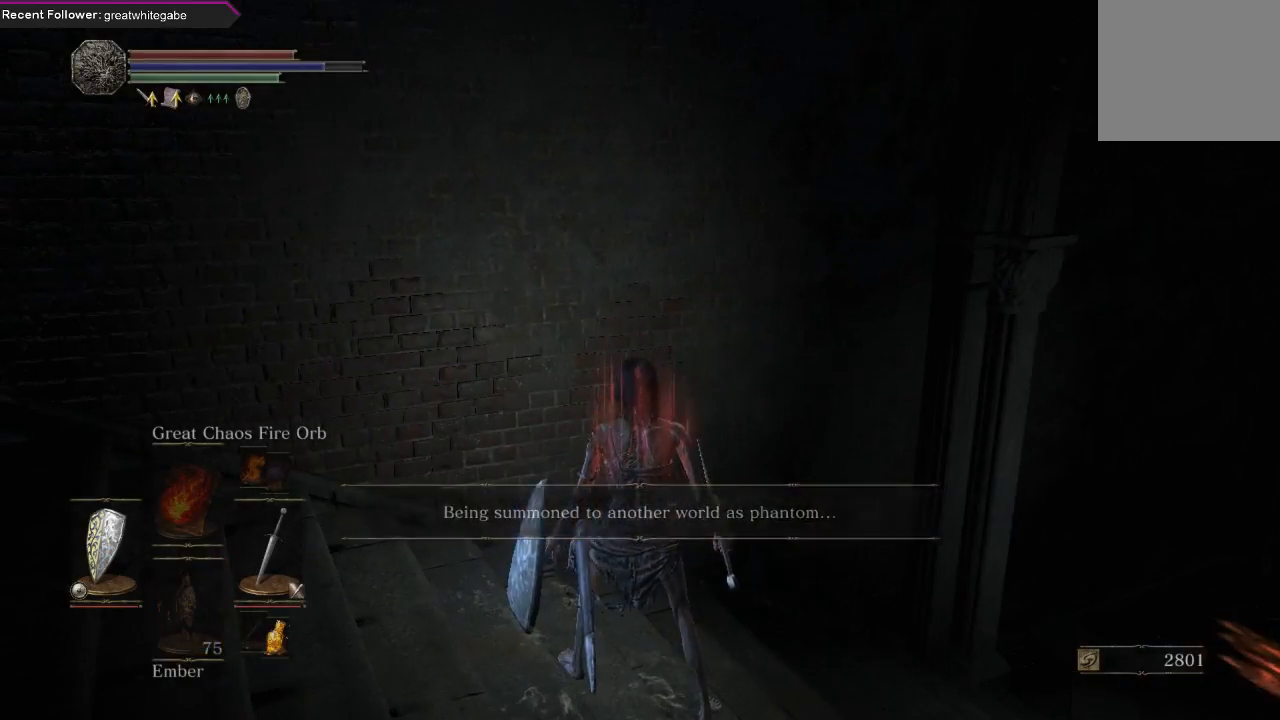
{"buttons": [], "left_stick": "center", "right_stick": "center", "events": [[67, "right_stick", "right"], [233, "right_stick", "center"], [367, "DPAD_DOWN", "up"]]}
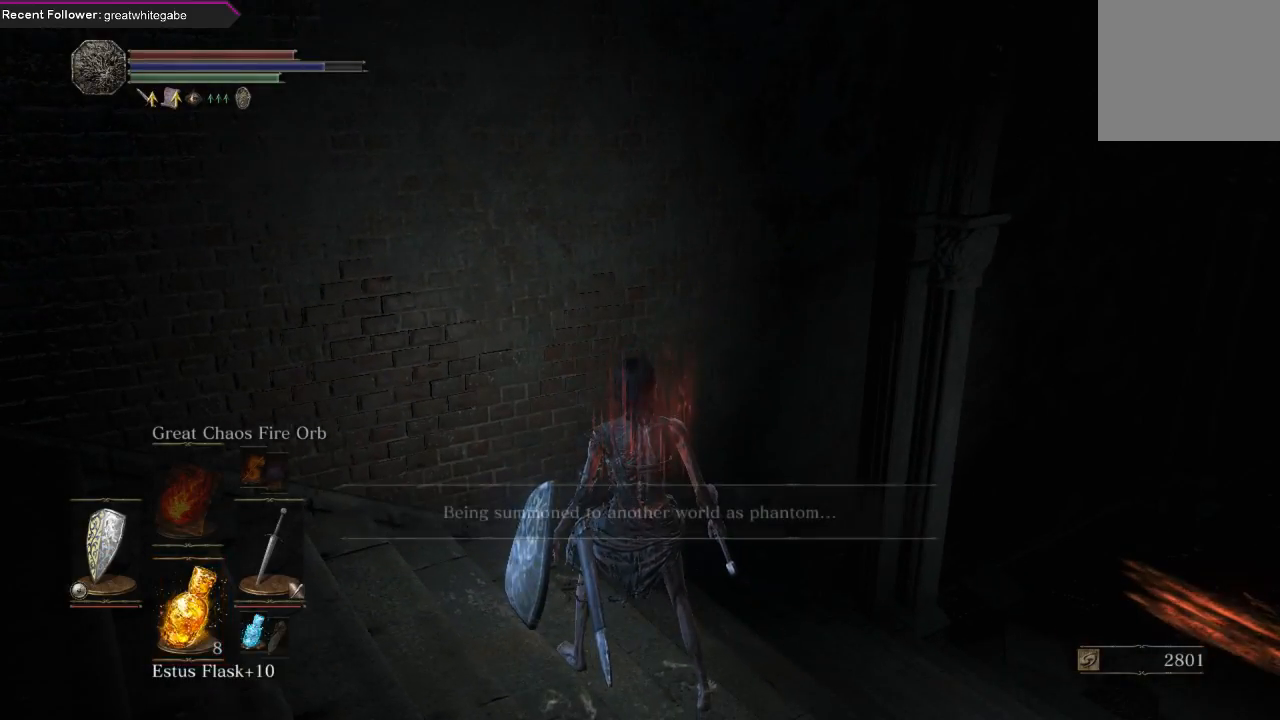
{"buttons": [], "left_stick": "center", "right_stick": "right", "events": [[233, "right_stick", "down"], [400, "right_stick", "right"]]}
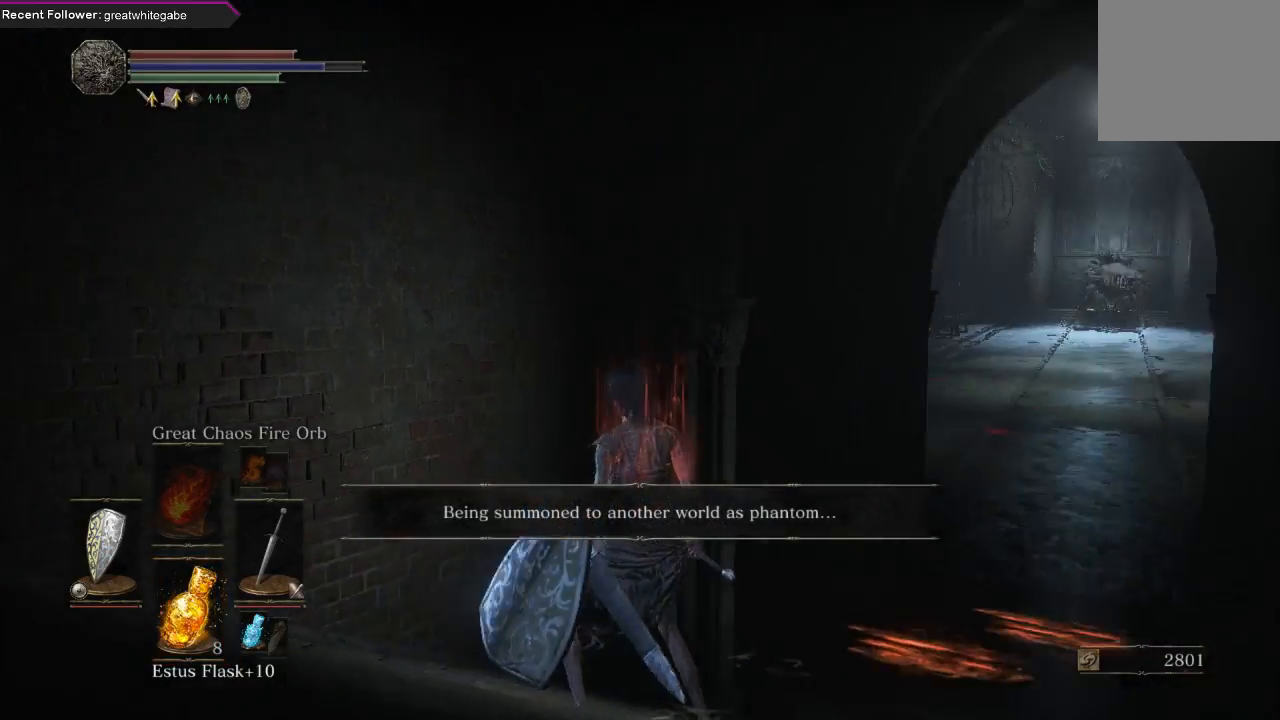
{"buttons": [], "left_stick": "center", "right_stick": "left", "events": [[167, "right_stick", "up-right"], [267, "right_stick", "center"], [500, "right_stick", "left"]]}
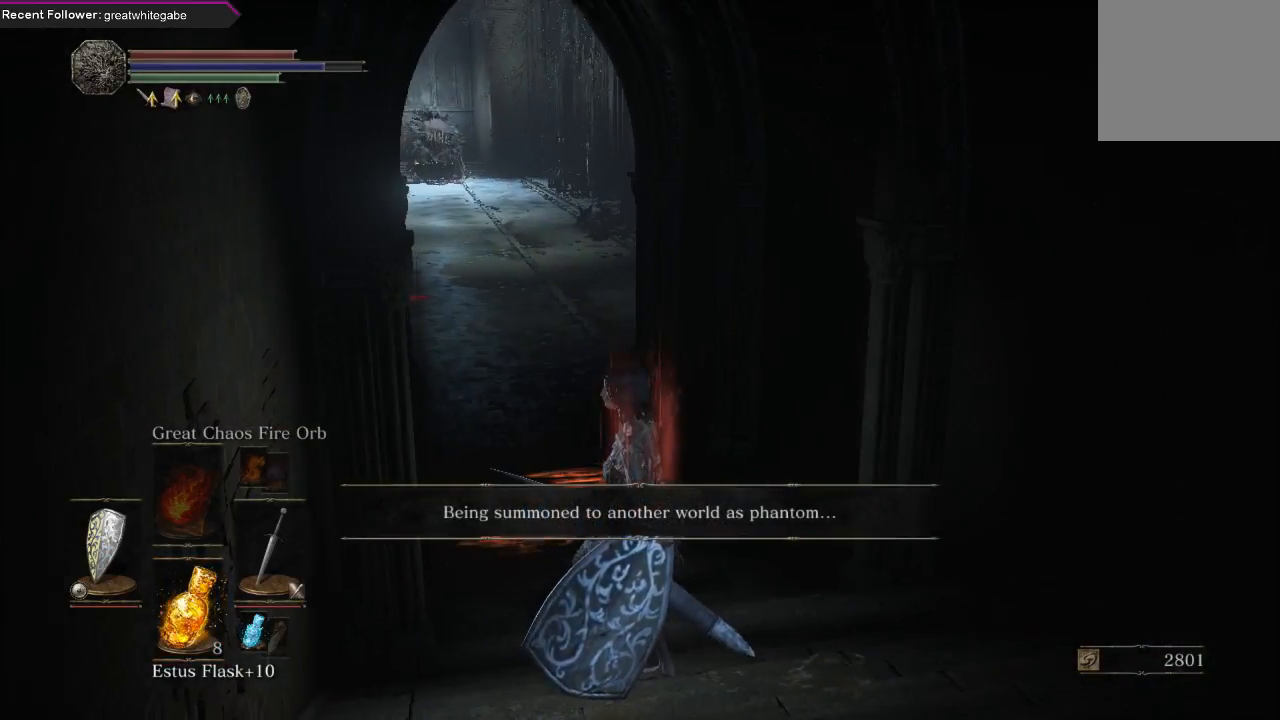
{"buttons": [], "left_stick": "center", "right_stick": "center", "events": [[67, "right_stick", "center"]]}
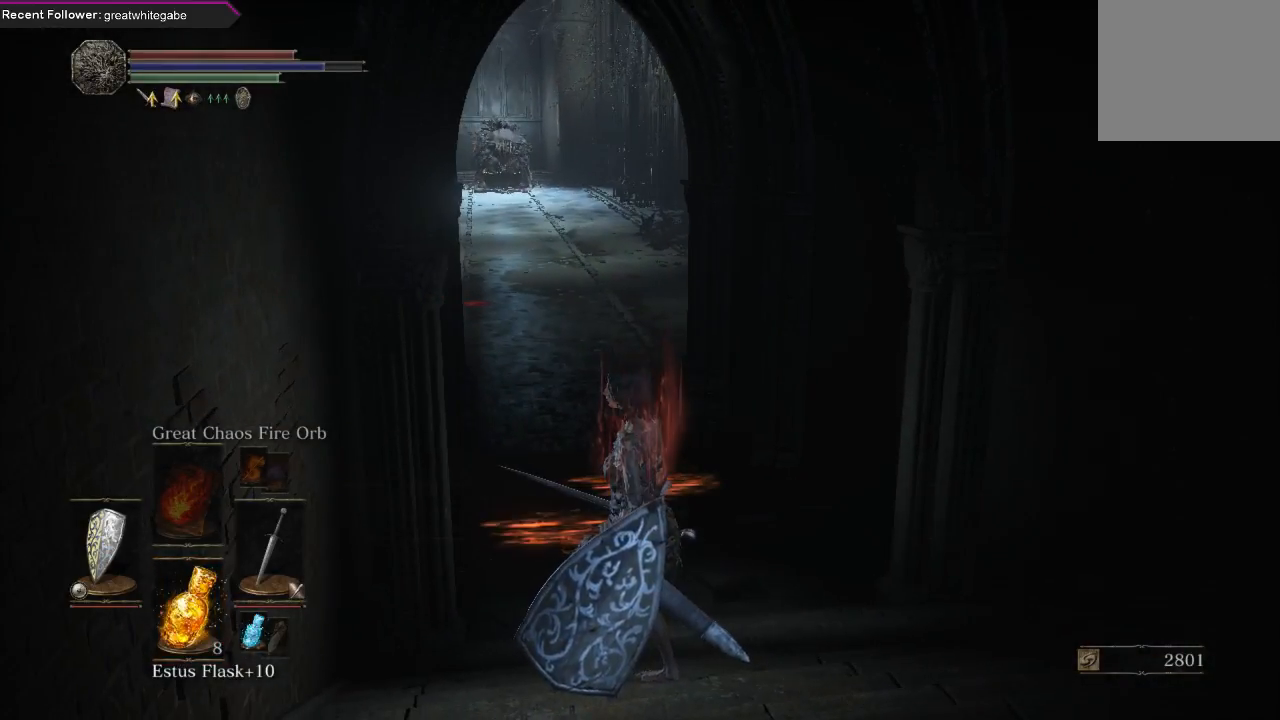
{"buttons": [], "left_stick": "center", "right_stick": "down", "events": [[433, "right_stick", "down"]]}
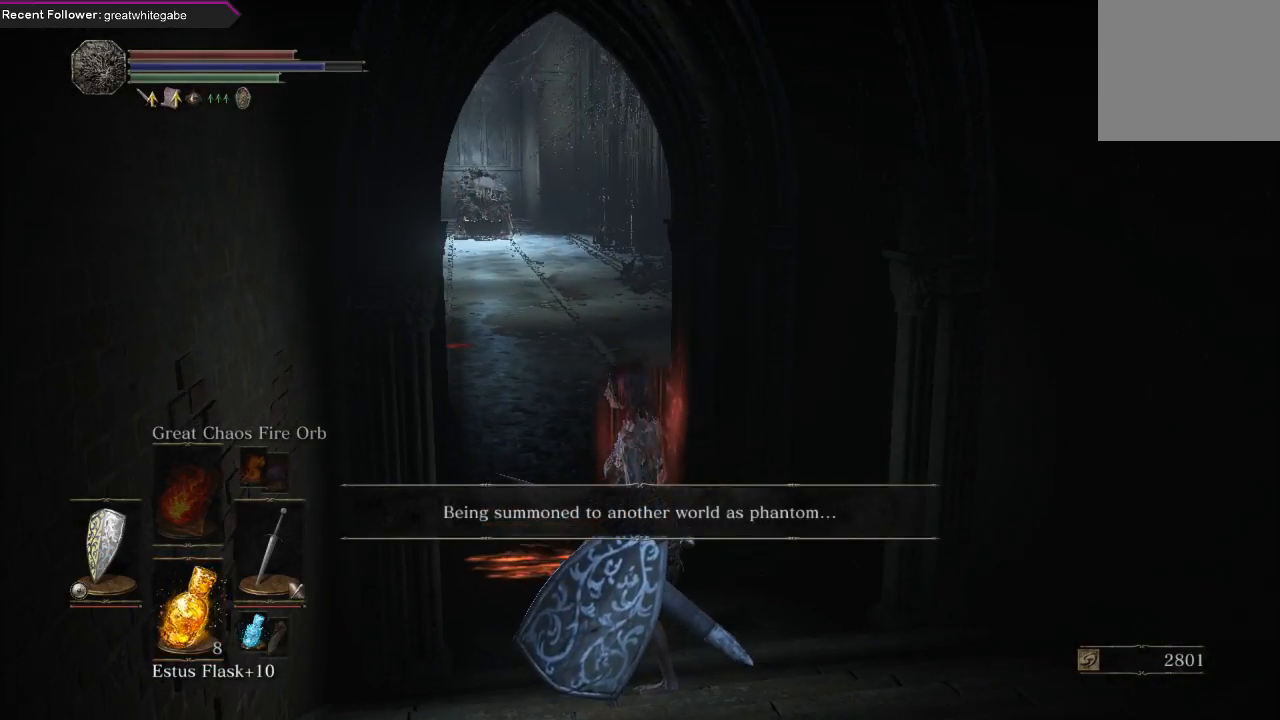
{"buttons": [], "left_stick": "center", "right_stick": "down-right", "events": [[33, "right_stick", "center"], [233, "right_stick", "down"], [367, "right_stick", "center"], [500, "right_stick", "down-right"]]}
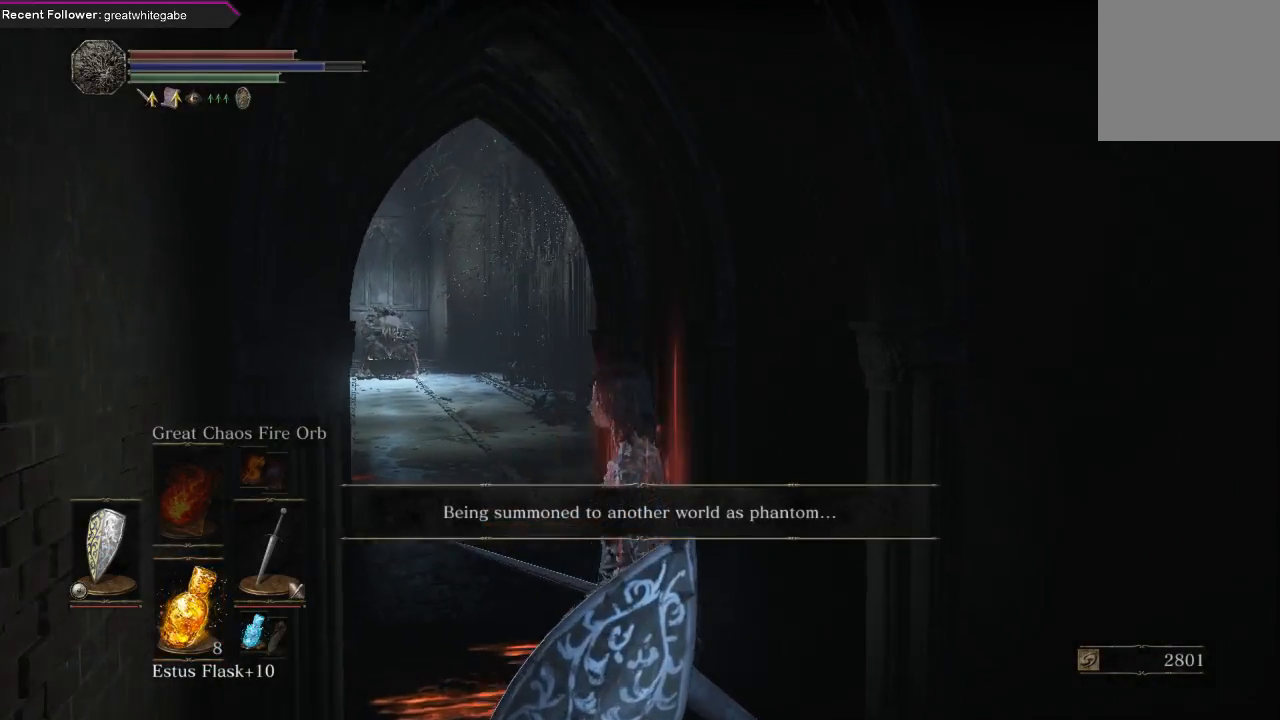
{"buttons": [], "left_stick": "center", "right_stick": "center", "events": [[133, "right_stick", "center"], [267, "right_stick", "down"], [433, "right_stick", "center"]]}
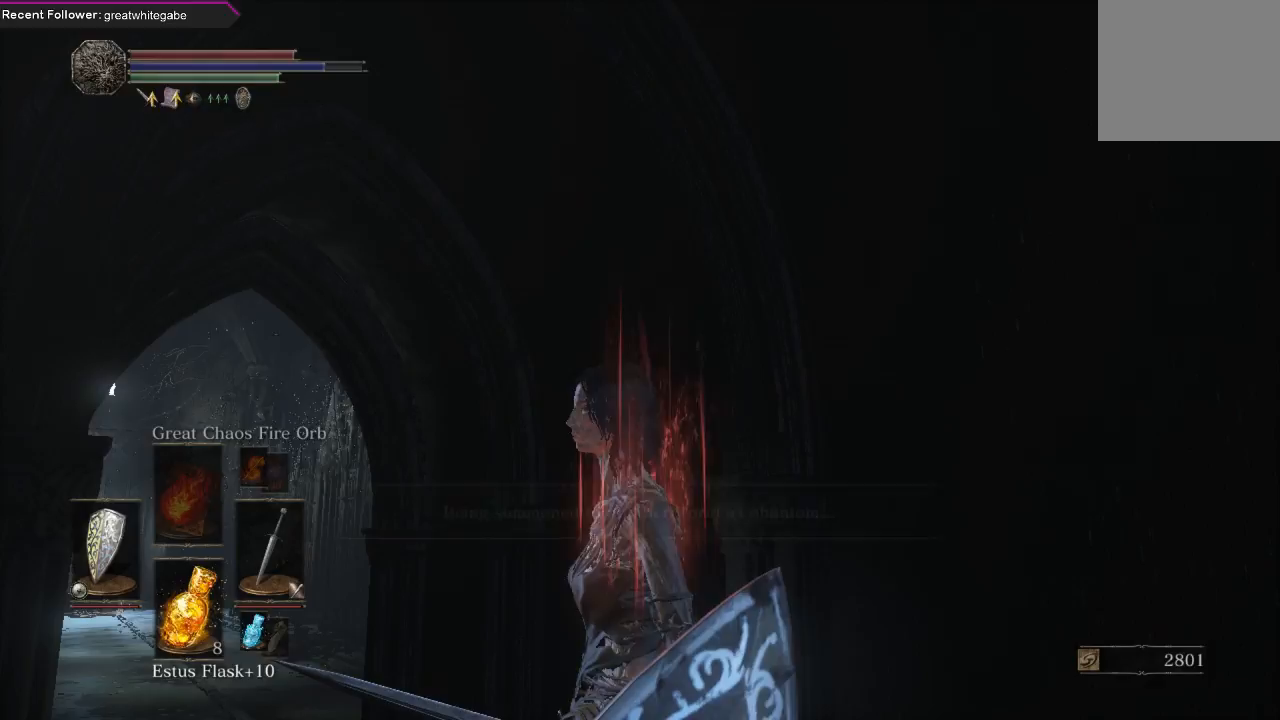
{"buttons": [], "left_stick": "center", "right_stick": "up", "events": [[267, "right_stick", "up"]]}
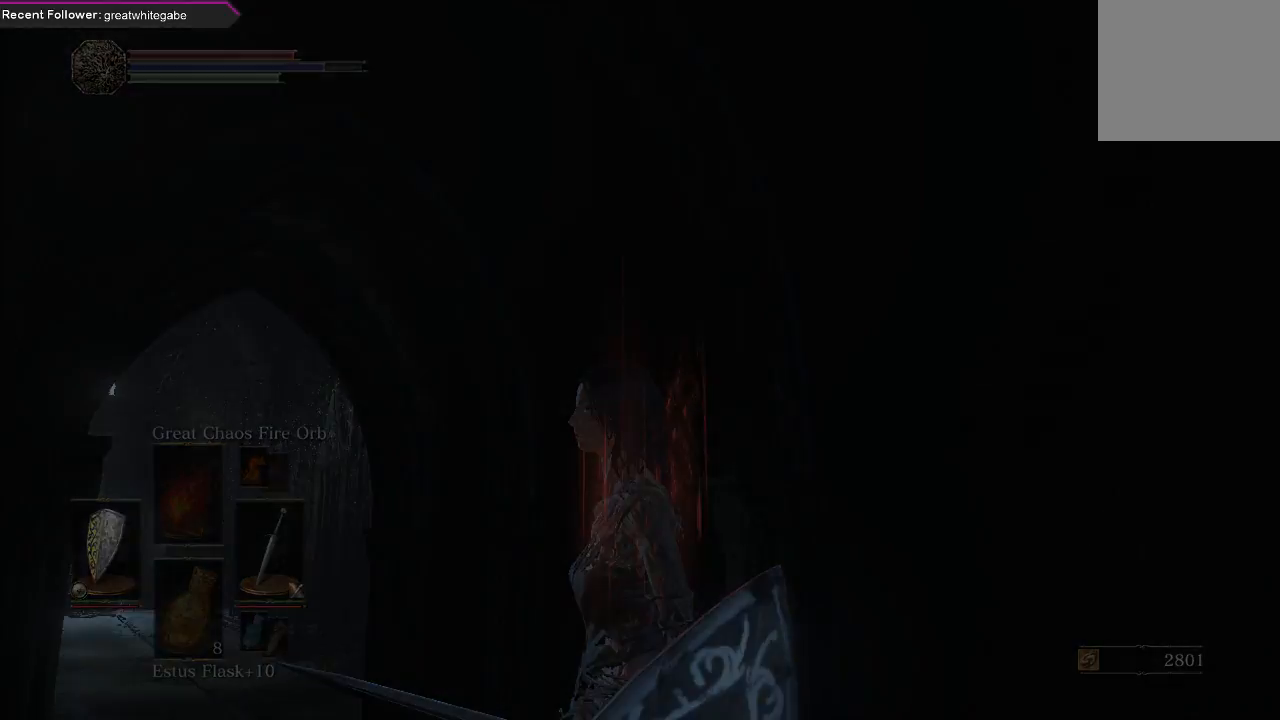
{"buttons": [], "left_stick": "center", "right_stick": "left", "events": [[467, "right_stick", "left"]]}
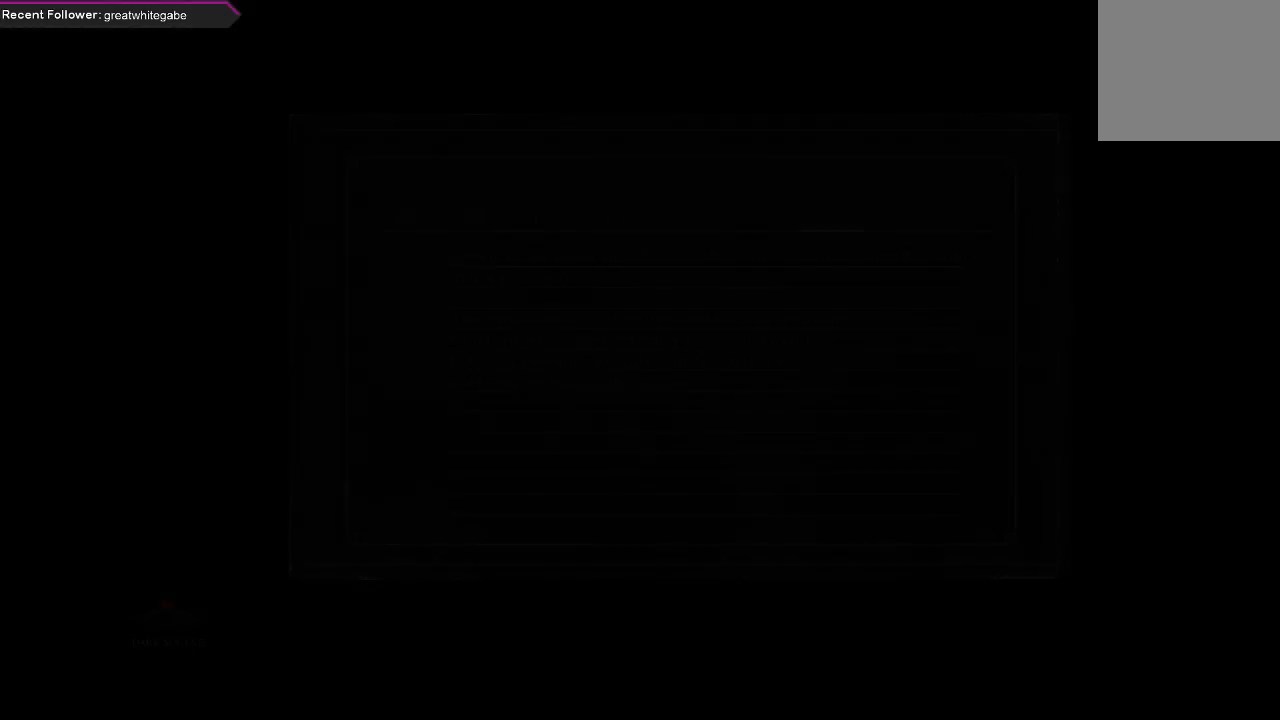
{"buttons": [], "left_stick": "center", "right_stick": "center", "events": [[100, "right_stick", "down"], [267, "right_stick", "right"], [433, "right_stick", "center"]]}
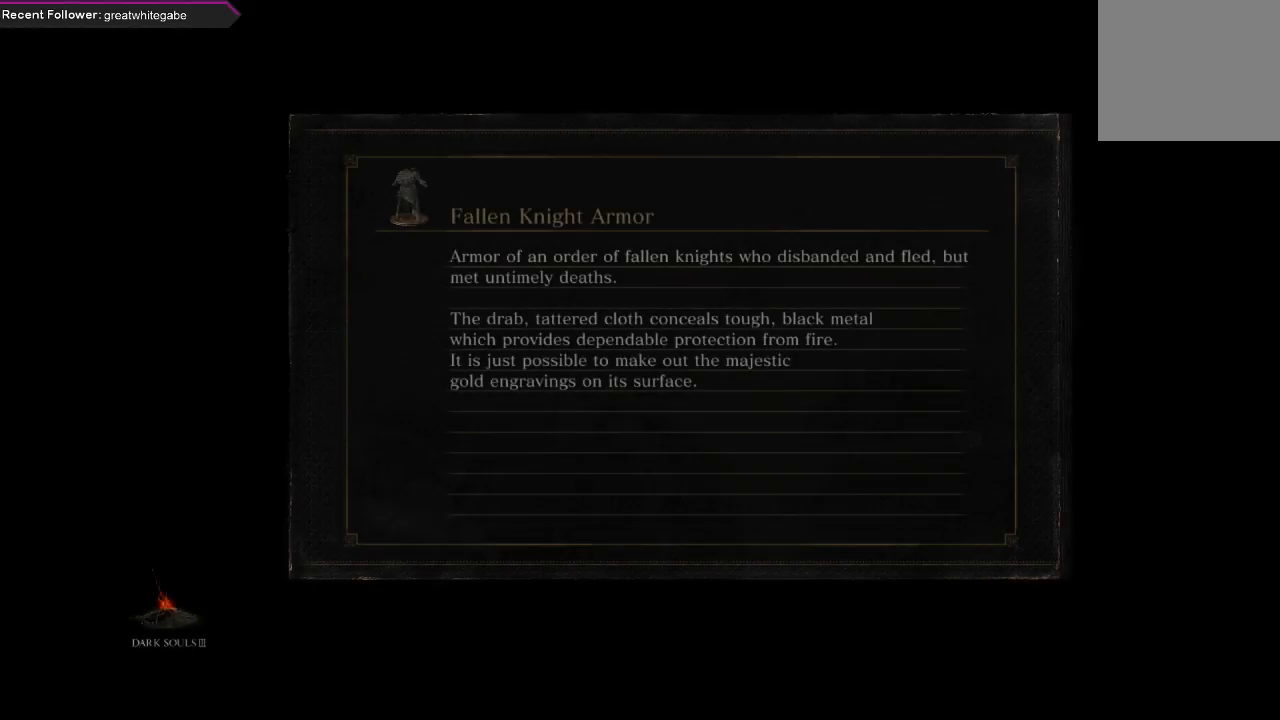
{"buttons": [], "left_stick": "center", "right_stick": "down-right", "events": [[133, "right_stick", "down"], [367, "right_stick", "right"], [500, "right_stick", "down-right"]]}
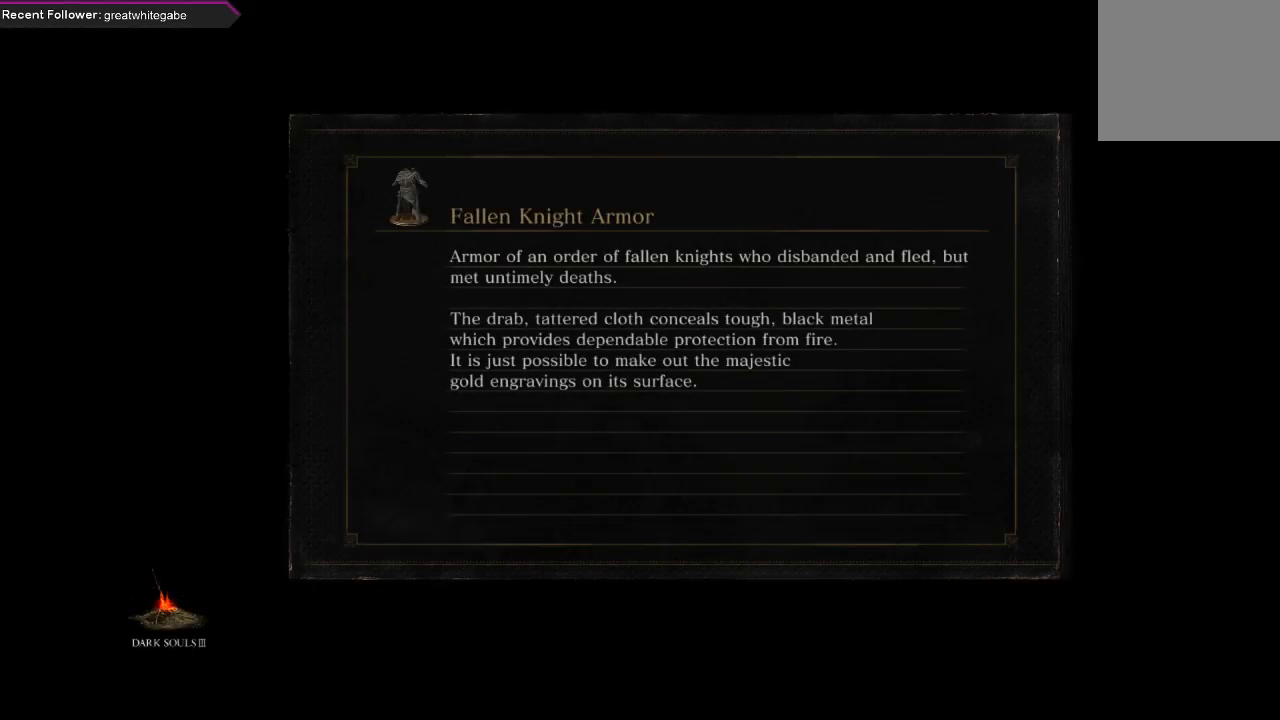
{"buttons": [], "left_stick": "center", "right_stick": "center", "events": [[133, "right_stick", "right"], [433, "right_stick", "center"]]}
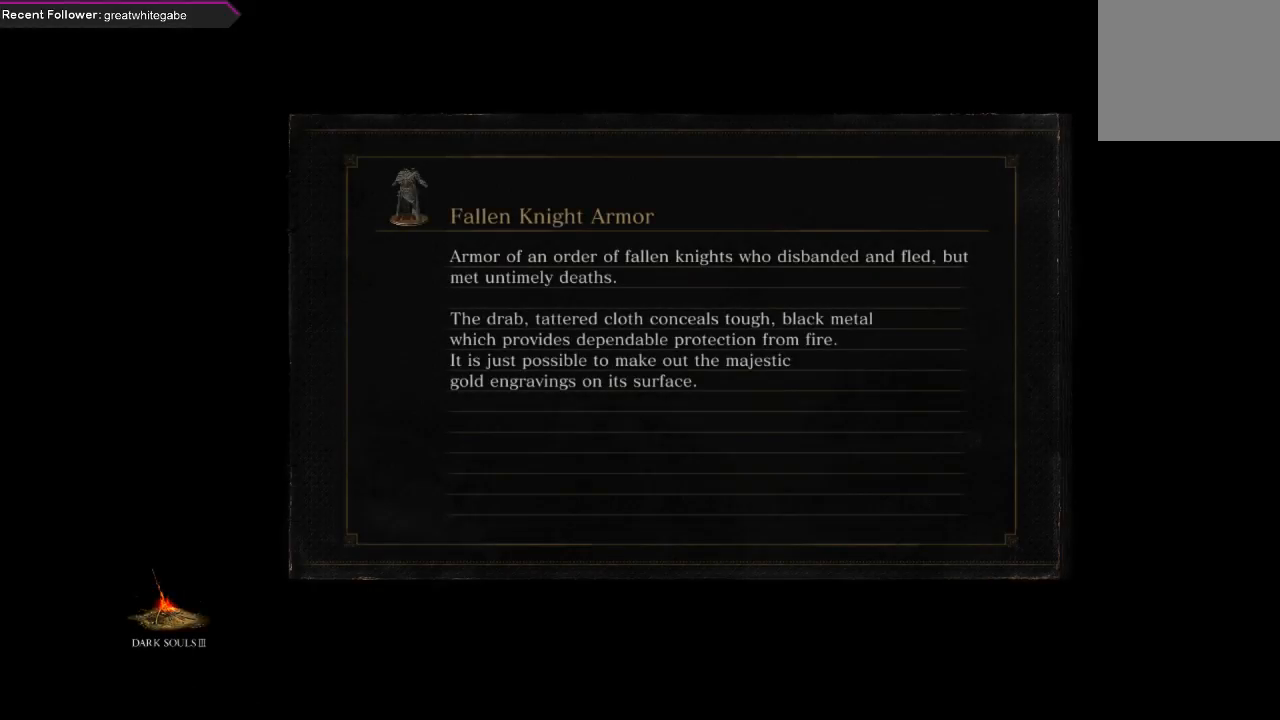
{"buttons": [], "left_stick": "center", "right_stick": "center", "events": [[133, "right_stick", "left"], [500, "right_stick", "center"]]}
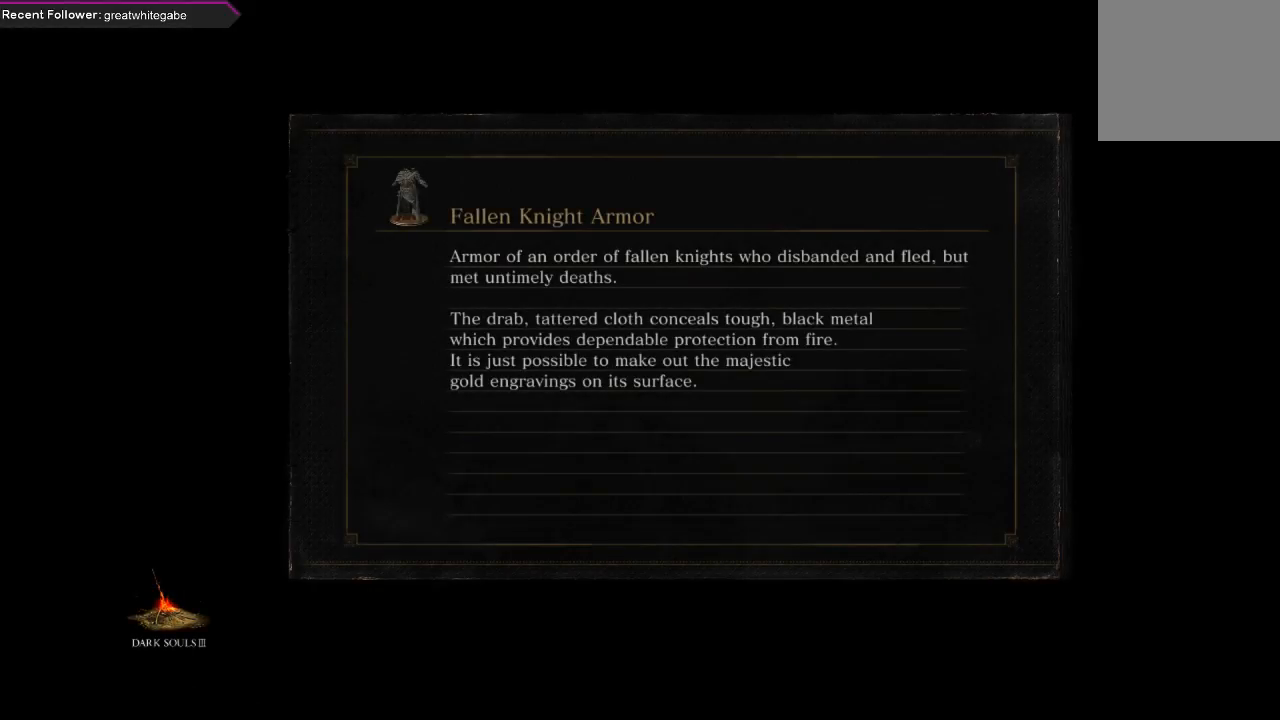
{"buttons": [], "left_stick": "center", "right_stick": "right", "events": [[67, "right_stick", "right"]]}
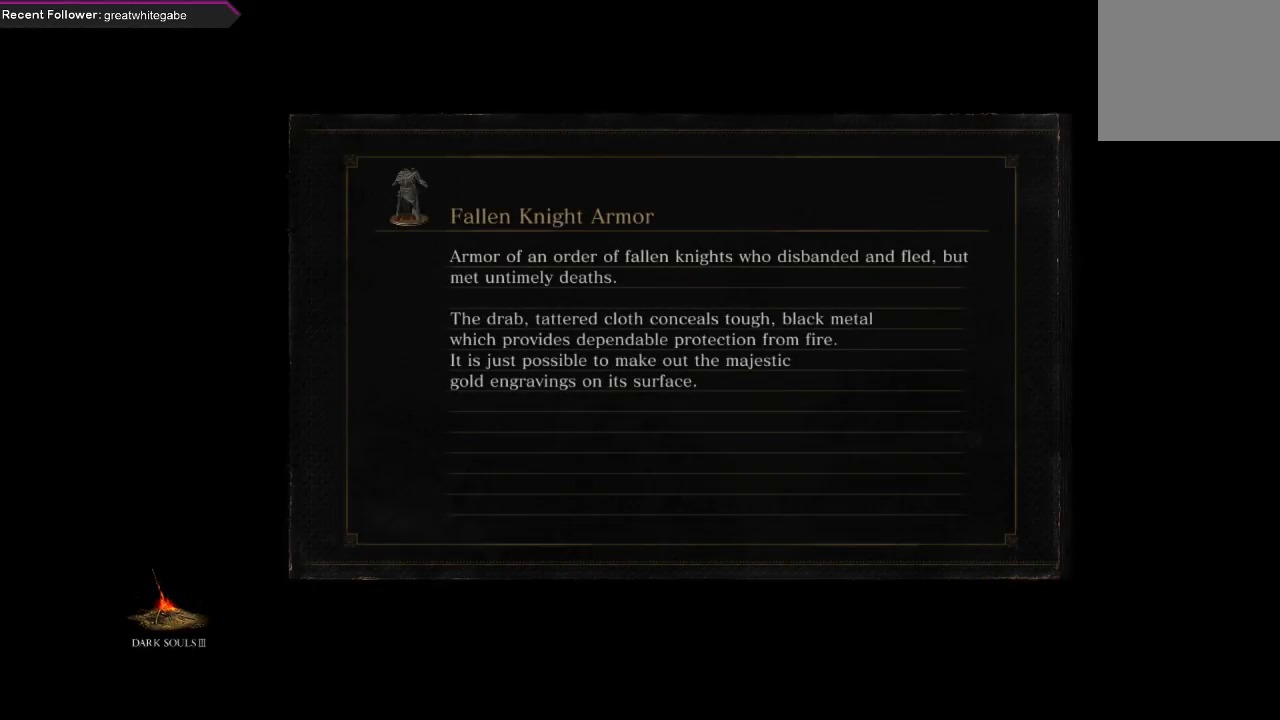
{"buttons": [], "left_stick": "center", "right_stick": "down-left", "events": [[133, "right_stick", "center"], [367, "right_stick", "down-left"]]}
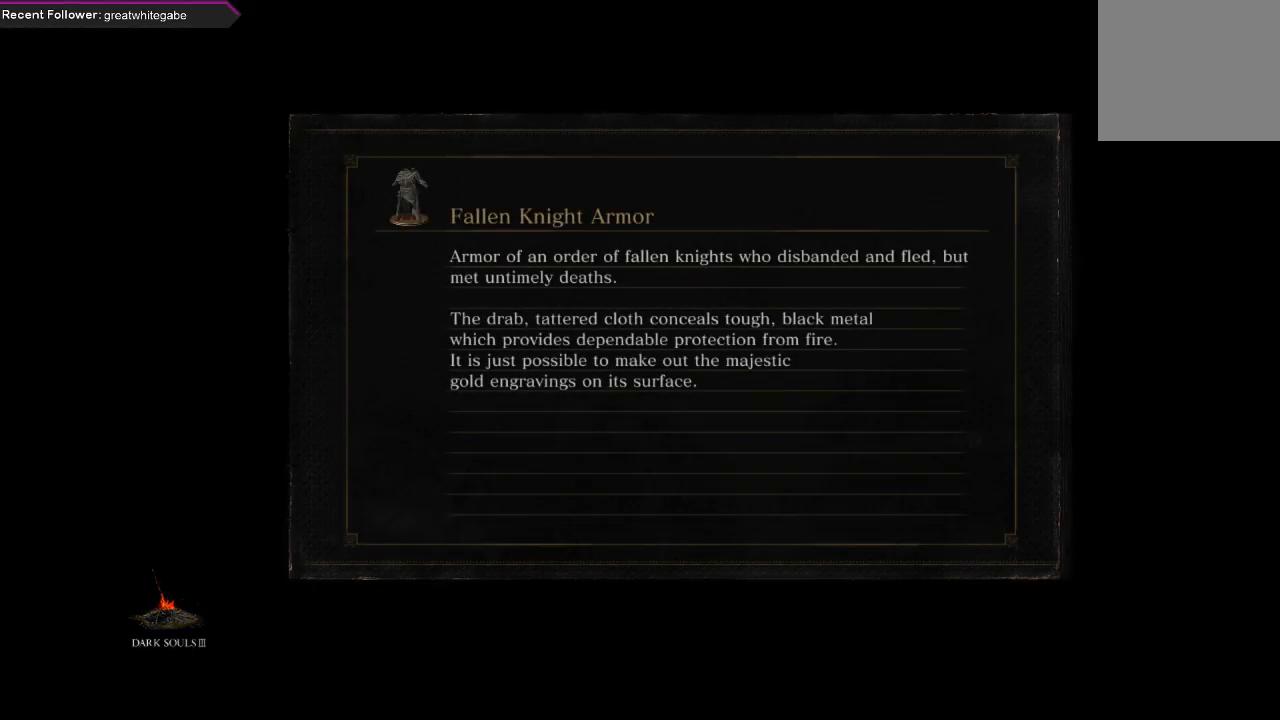
{"buttons": [], "left_stick": "center", "right_stick": "left", "events": [[400, "right_stick", "left"]]}
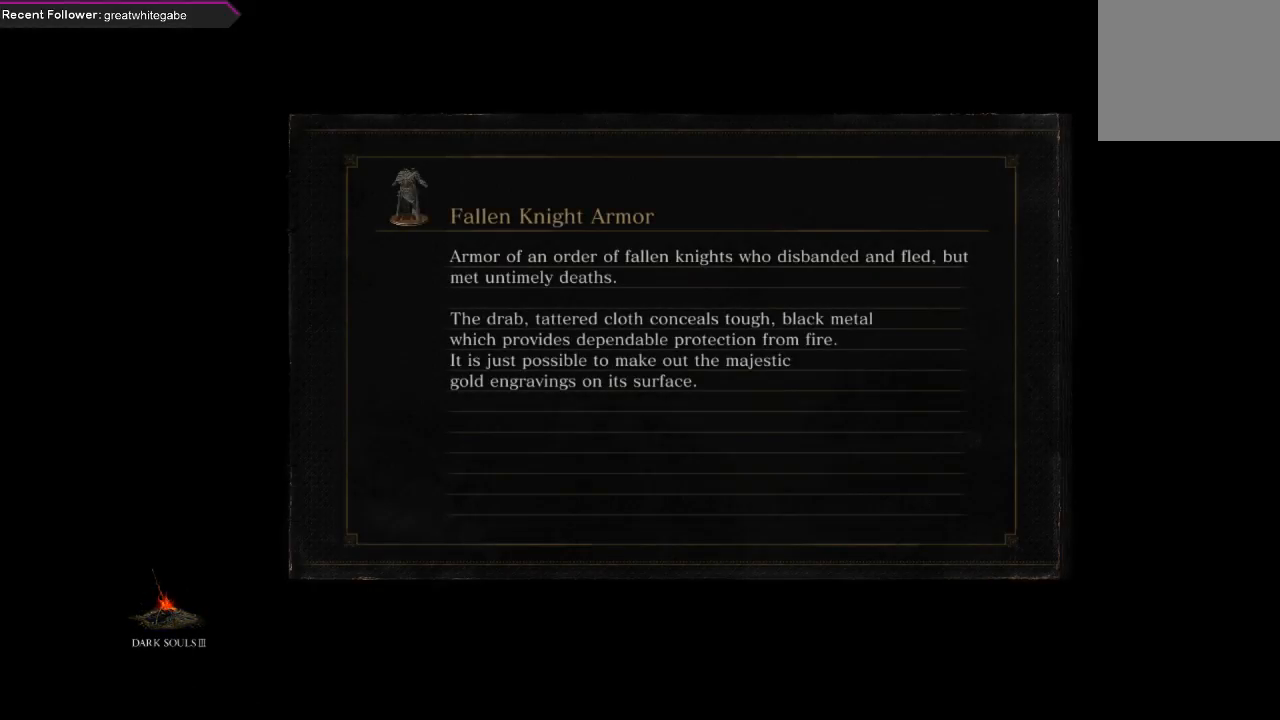
{"buttons": [], "left_stick": "center", "right_stick": "center", "events": [[500, "right_stick", "center"]]}
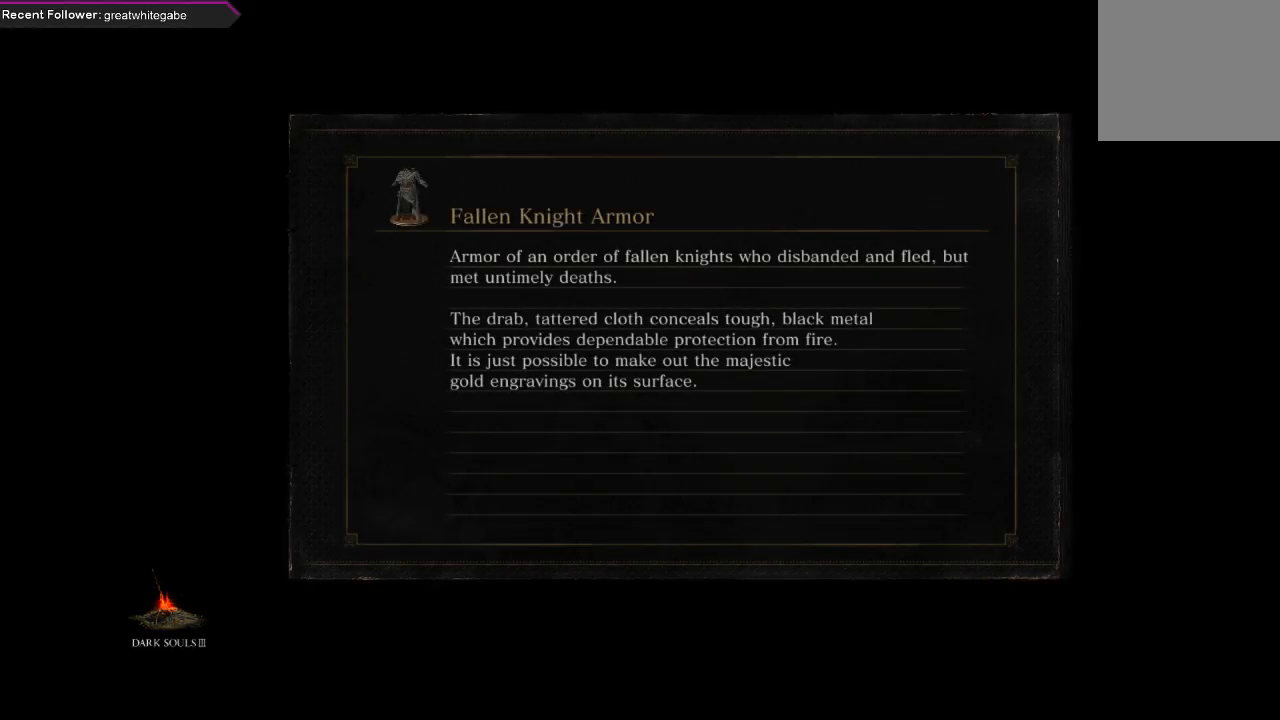
{"buttons": [], "left_stick": "center", "right_stick": "center", "events": []}
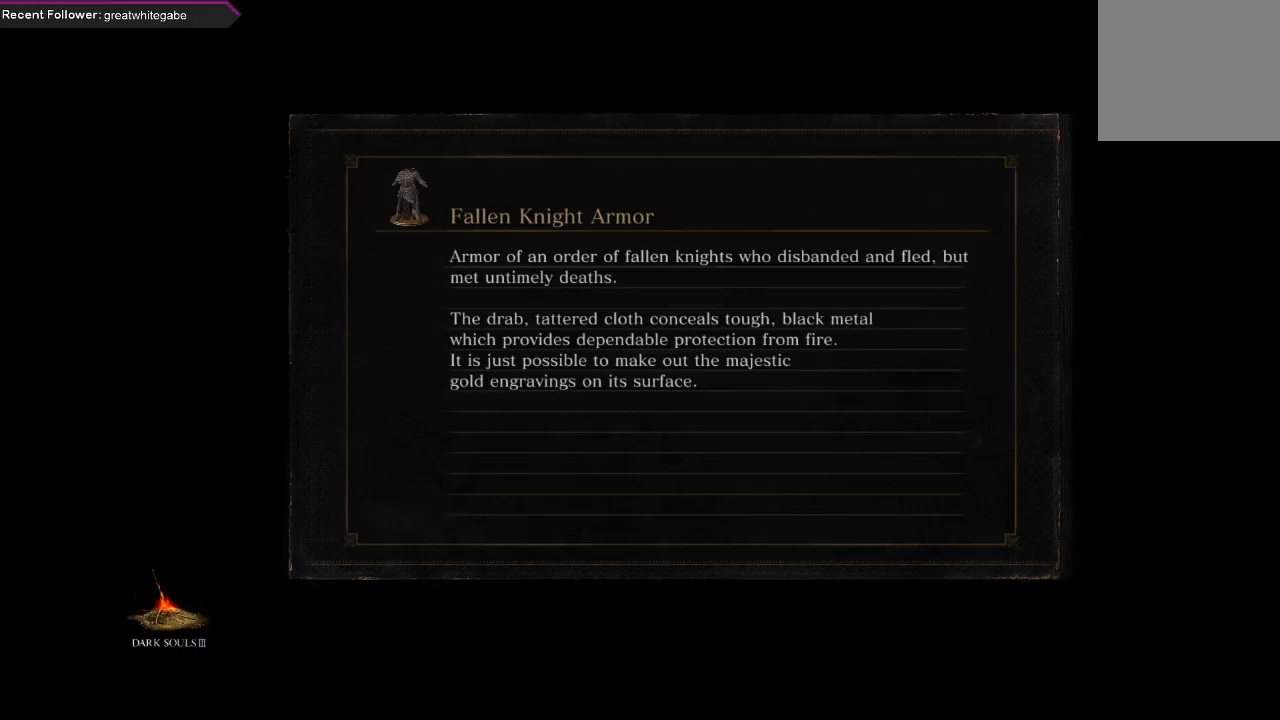
{"buttons": [], "left_stick": "center", "right_stick": "up", "events": [[67, "right_stick", "down"], [200, "right_stick", "center"], [500, "right_stick", "up"]]}
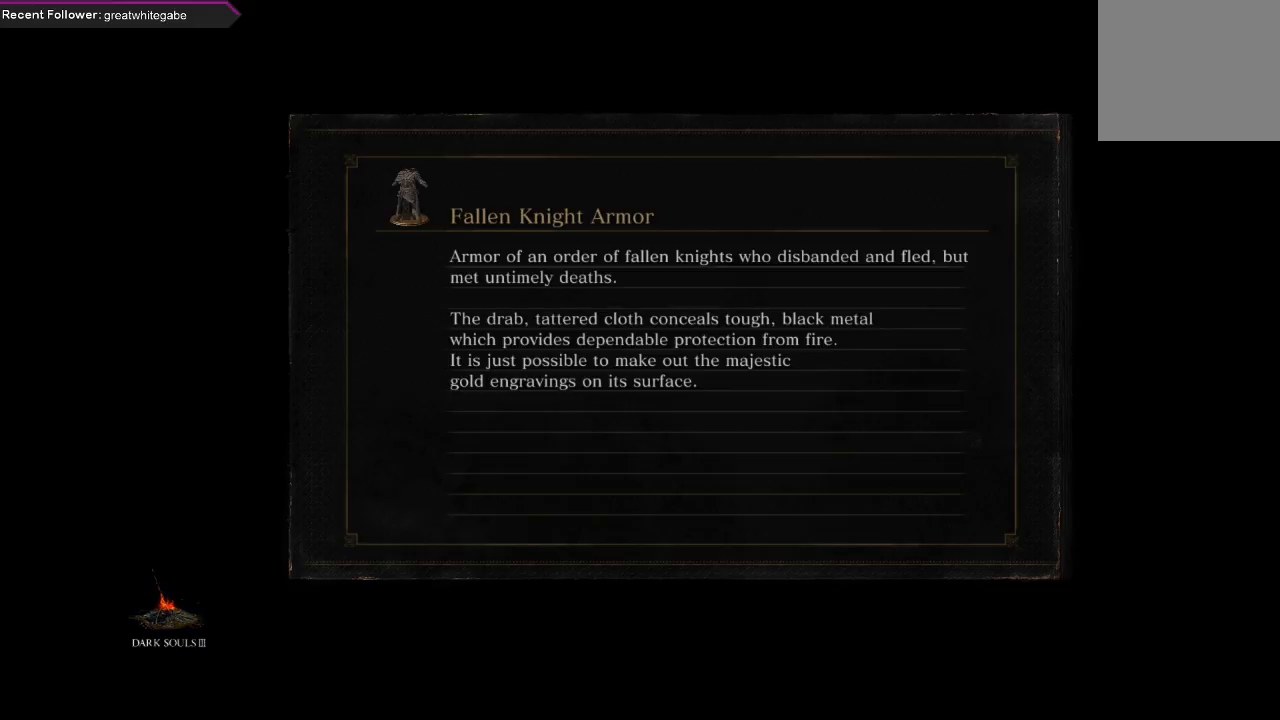
{"buttons": [], "left_stick": "center", "right_stick": "center", "events": [[300, "right_stick", "center"]]}
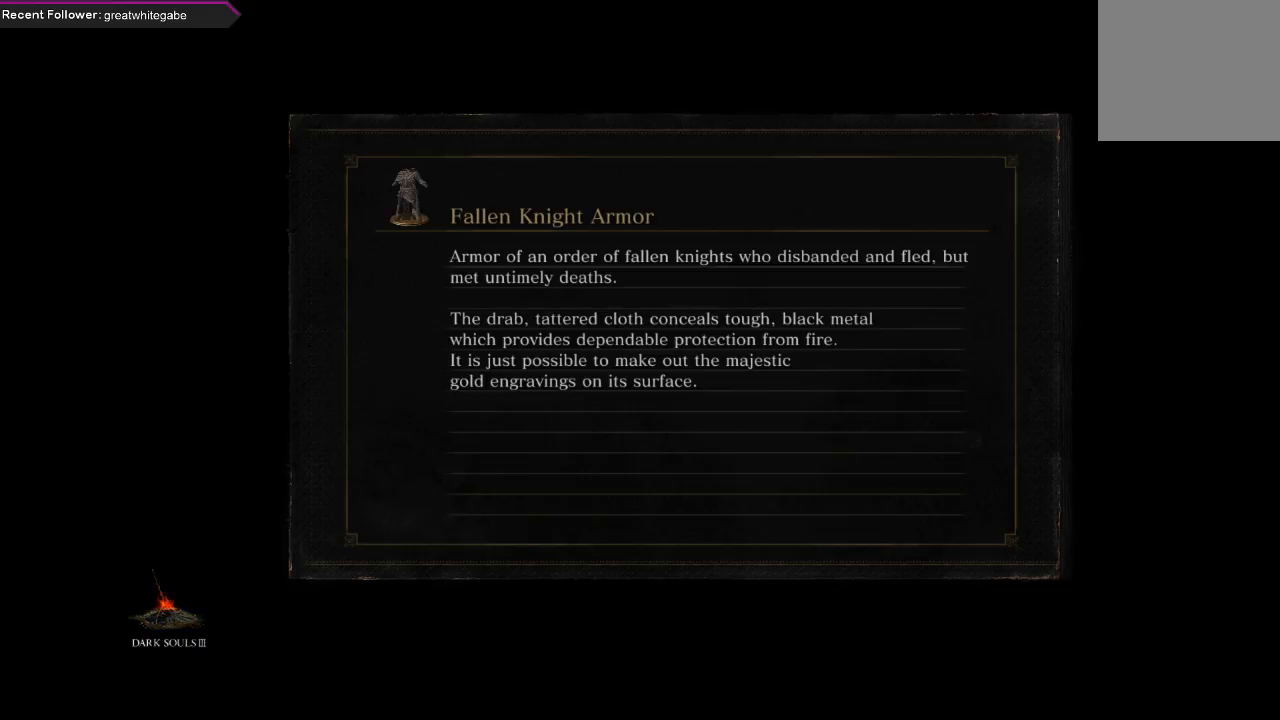
{"buttons": [], "left_stick": "center", "right_stick": "center", "events": [[167, "right_stick", "down"], [300, "right_stick", "center"]]}
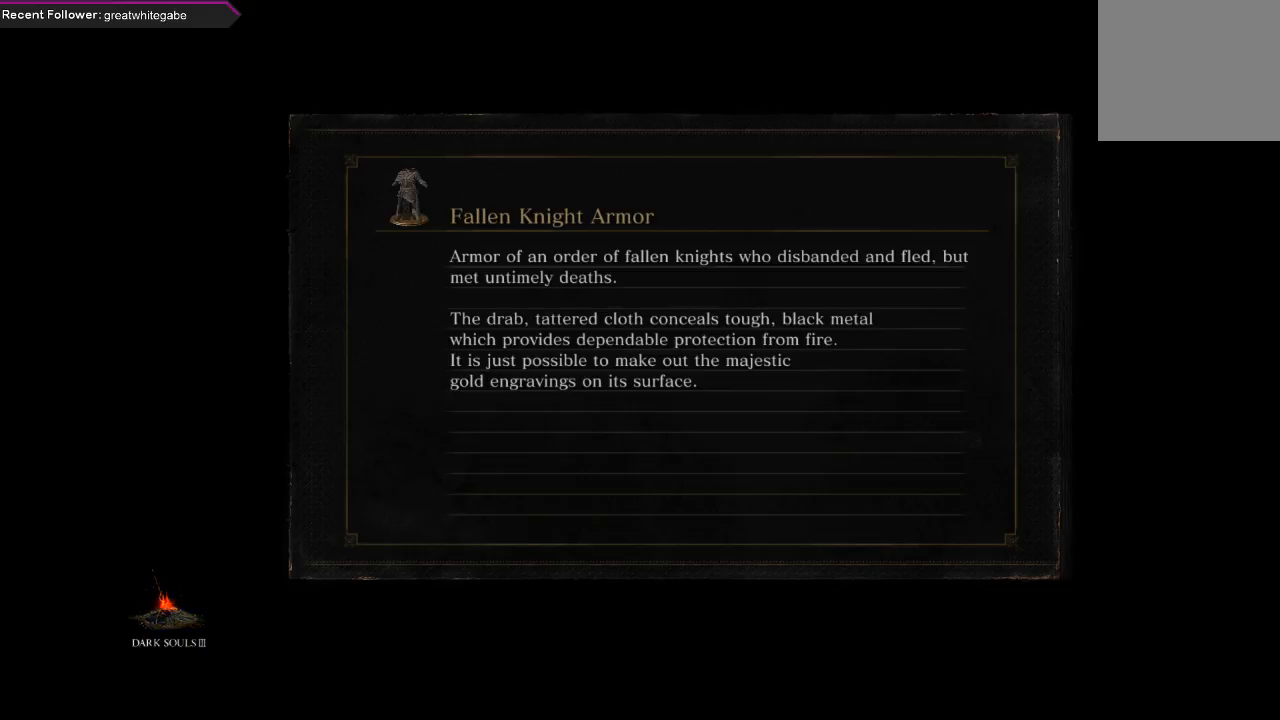
{"buttons": [], "left_stick": "center", "right_stick": "center", "events": [[133, "right_stick", "up"], [433, "right_stick", "center"]]}
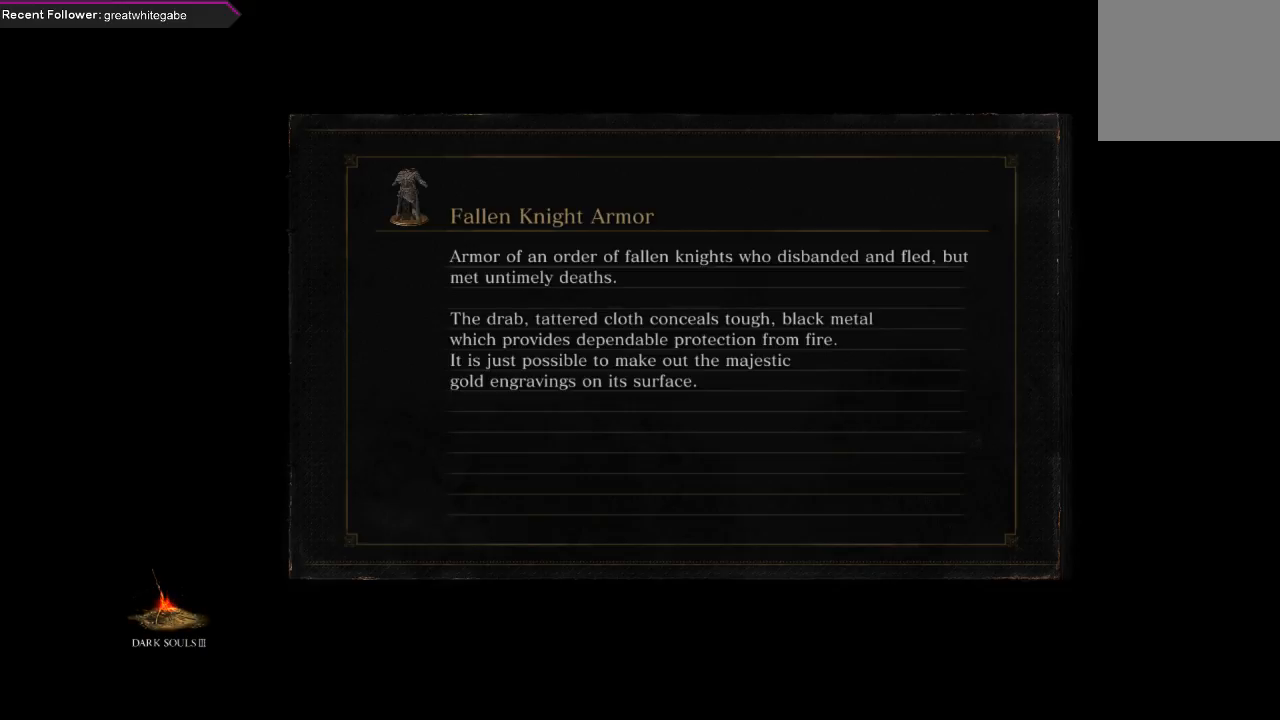
{"buttons": [], "left_stick": "center", "right_stick": "center", "events": [[200, "right_stick", "down"], [367, "right_stick", "center"]]}
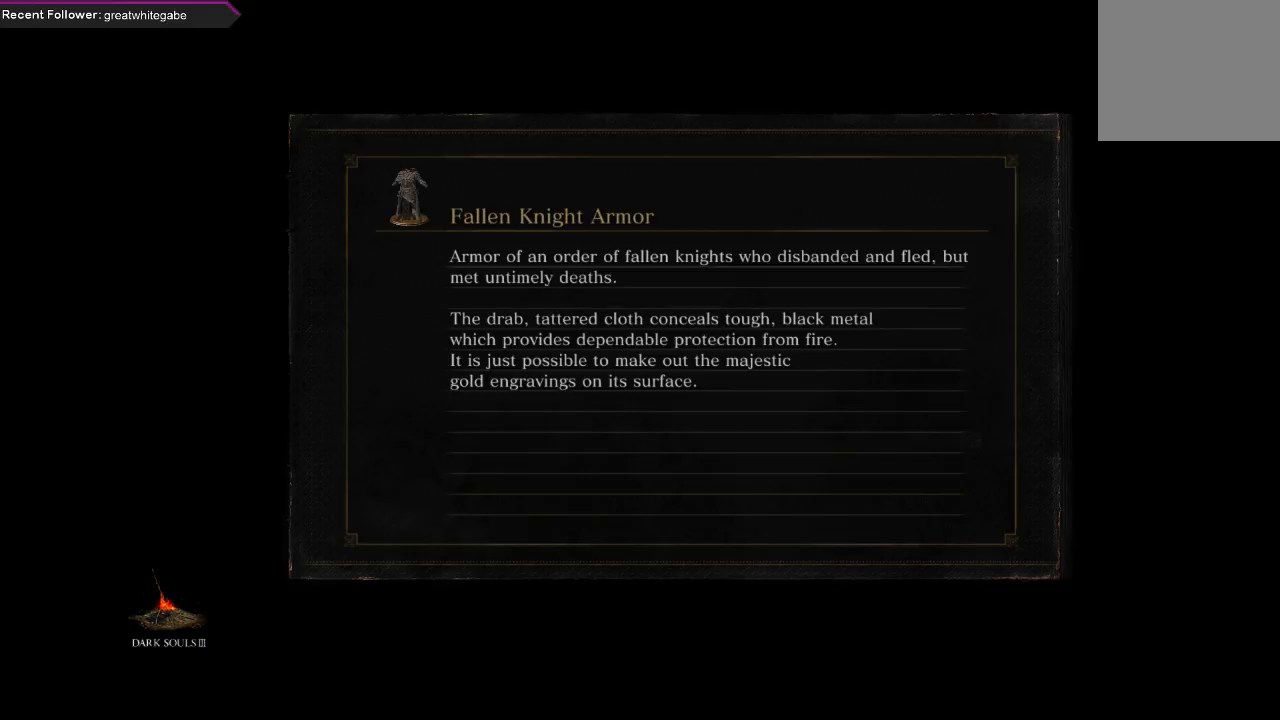
{"buttons": [], "left_stick": "center", "right_stick": "down-left", "events": [[467, "right_stick", "down-left"]]}
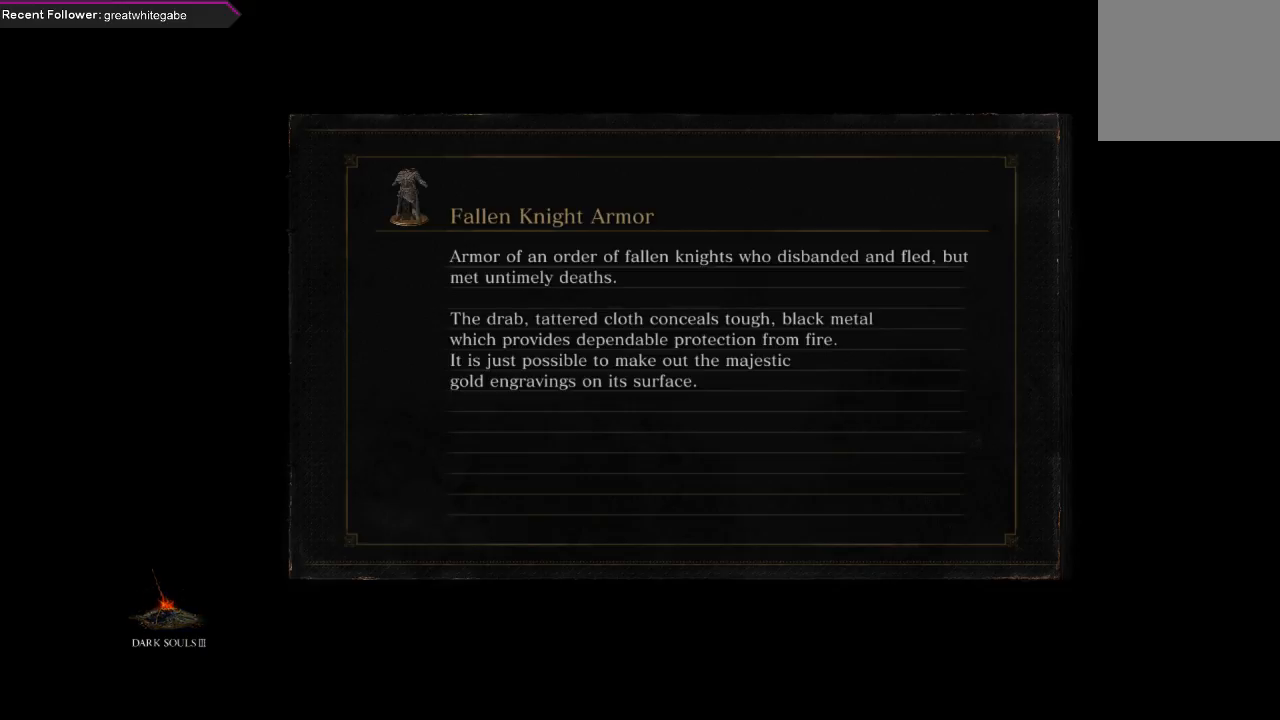
{"buttons": [], "left_stick": "center", "right_stick": "up", "events": [[333, "right_stick", "up"]]}
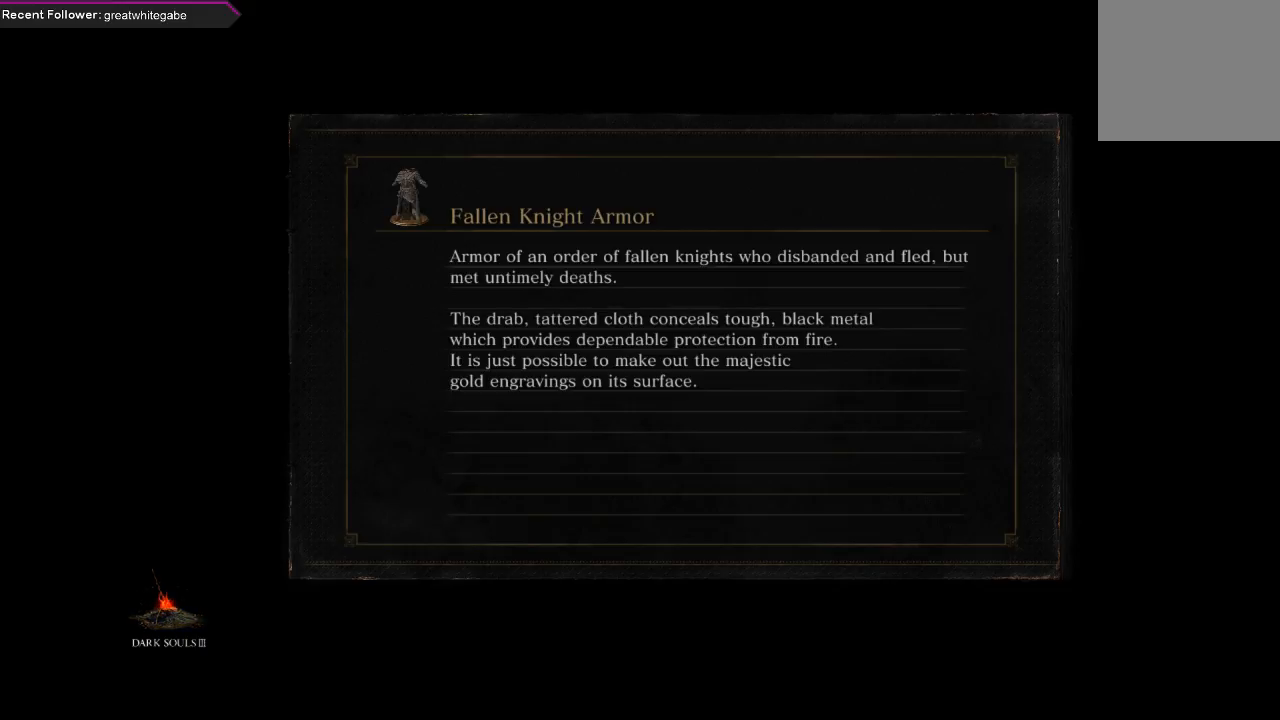
{"buttons": [], "left_stick": "center", "right_stick": "up", "events": [[200, "right_stick", "down-left"], [300, "right_stick", "center"], [433, "right_stick", "up"]]}
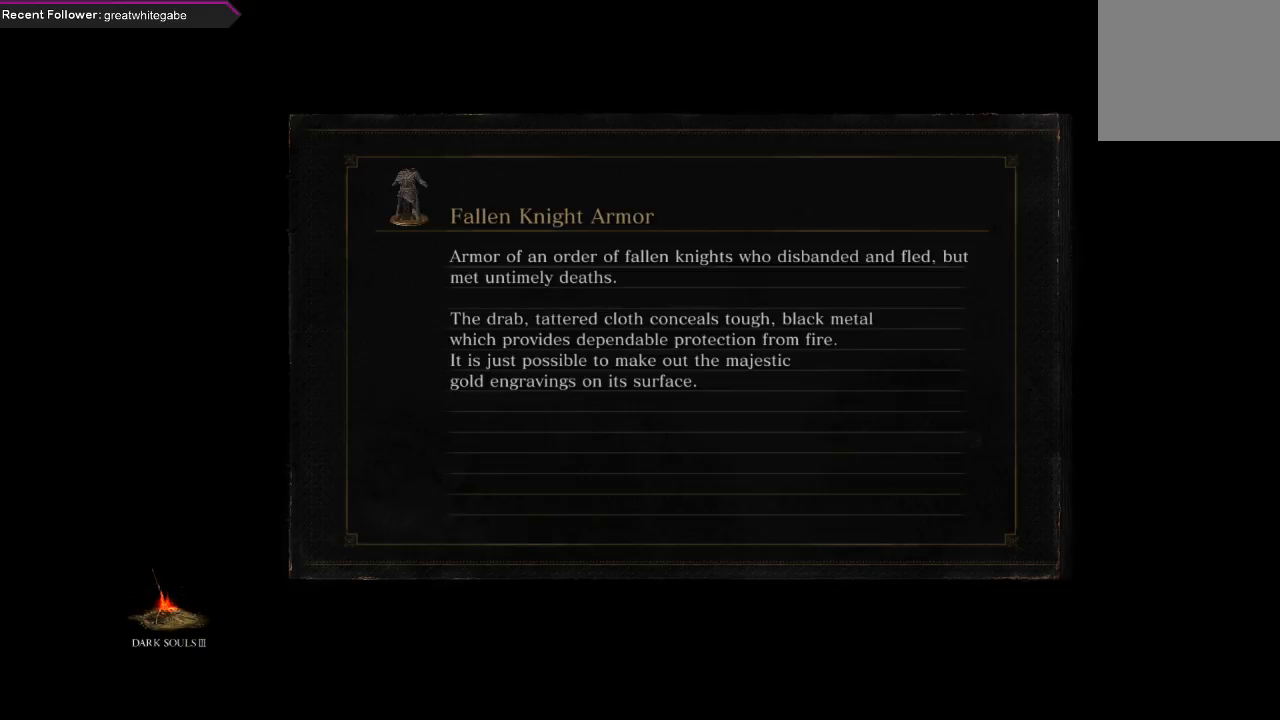
{"buttons": [], "left_stick": "center", "right_stick": "center", "events": [[200, "right_stick", "down"], [300, "right_stick", "up"], [500, "right_stick", "center"]]}